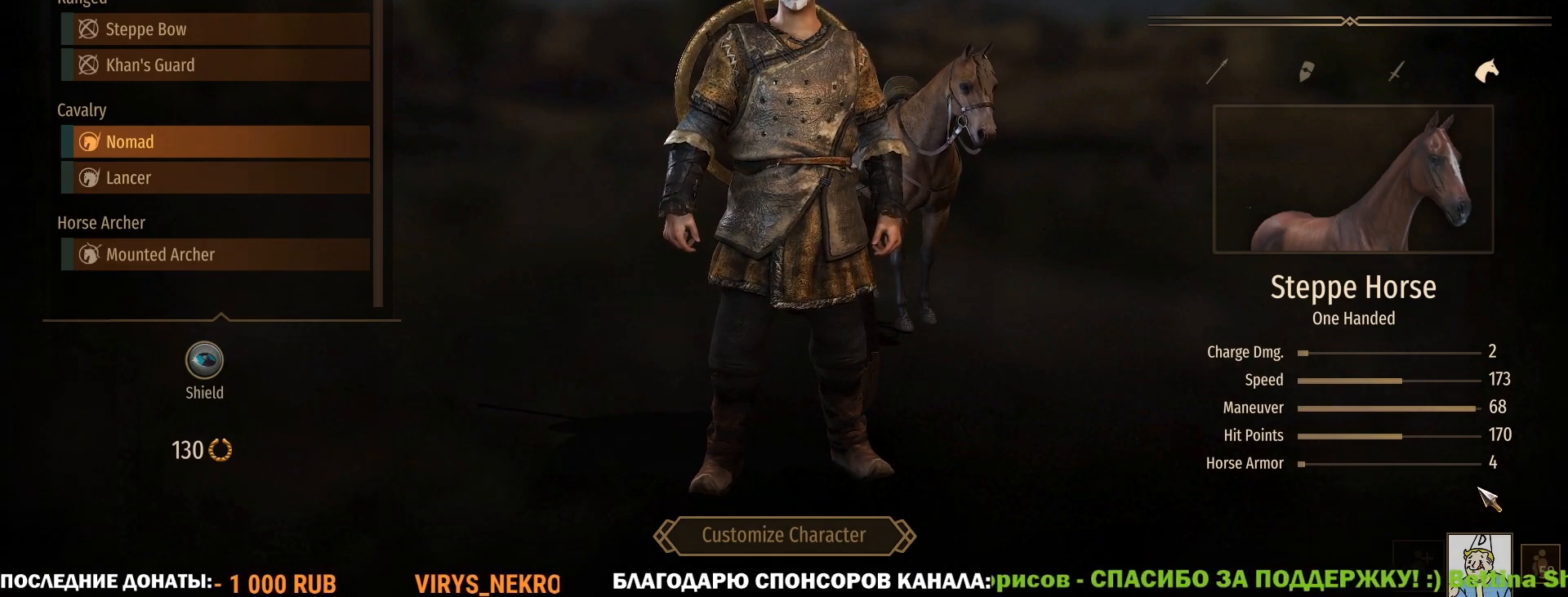
Gameplay with keyboard and mouse; each line is a JSON object with the keys and mouse buttons held at the frame after it. "events" lists presses ("down") and releases ("up") of "1", "2", "3", "4", "5", "a", "alt", "c", "caps_lock", "ctrl", "d", "e", "f", "g", "q", "r", "s", "shift", "space", "t", "tab", "v", "w", "x", "z", "mouse_left", "mouse_wheel" and "mouse_right" between this image and that frame as [ms after this image, input, new state], when the widget could be followed in between. "mouse_left", "mouse_wheel", "mouse_right" = the "left", "wheel", "right" buttons of the "mouse" list. No other keys are recorded. "wheel" means that the mouse wheel is clicked or scrolled. Not read: mouse_move.
{"keys": ["caps_lock"], "mouse": [], "events": [[300, "caps_lock", "down"]]}
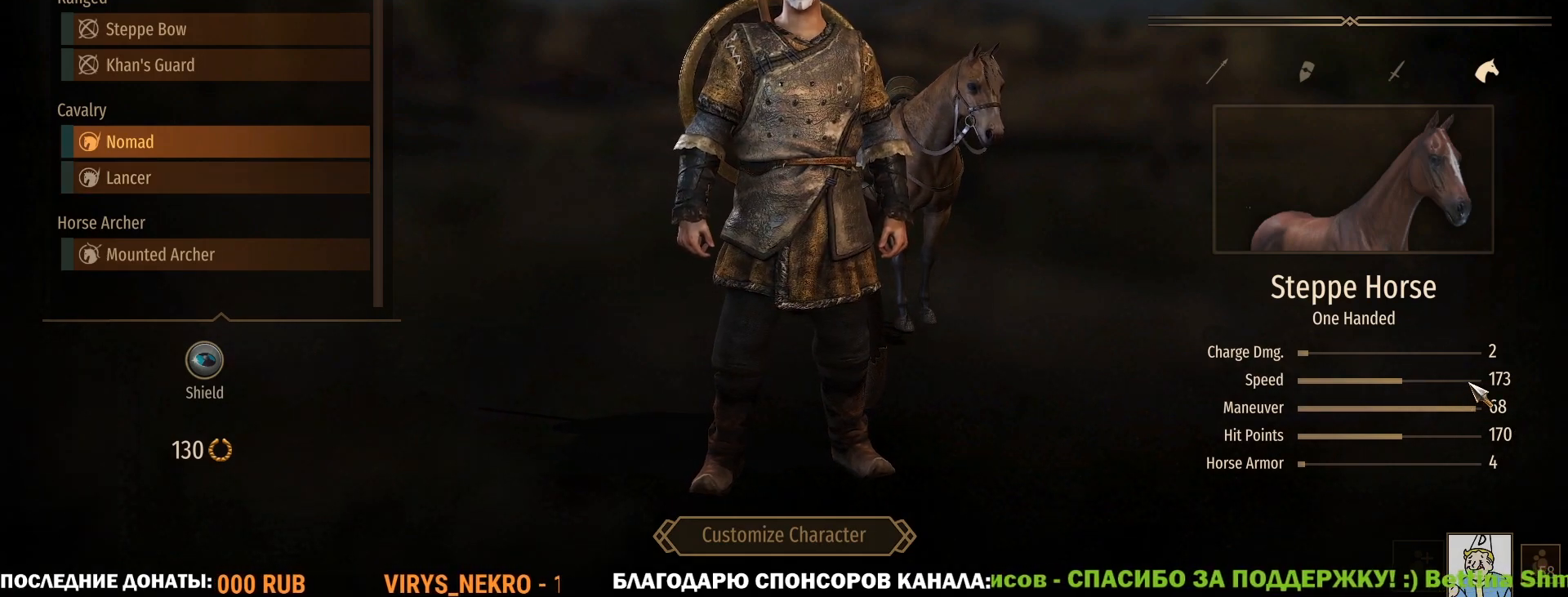
{"keys": ["caps_lock"], "mouse": [], "events": []}
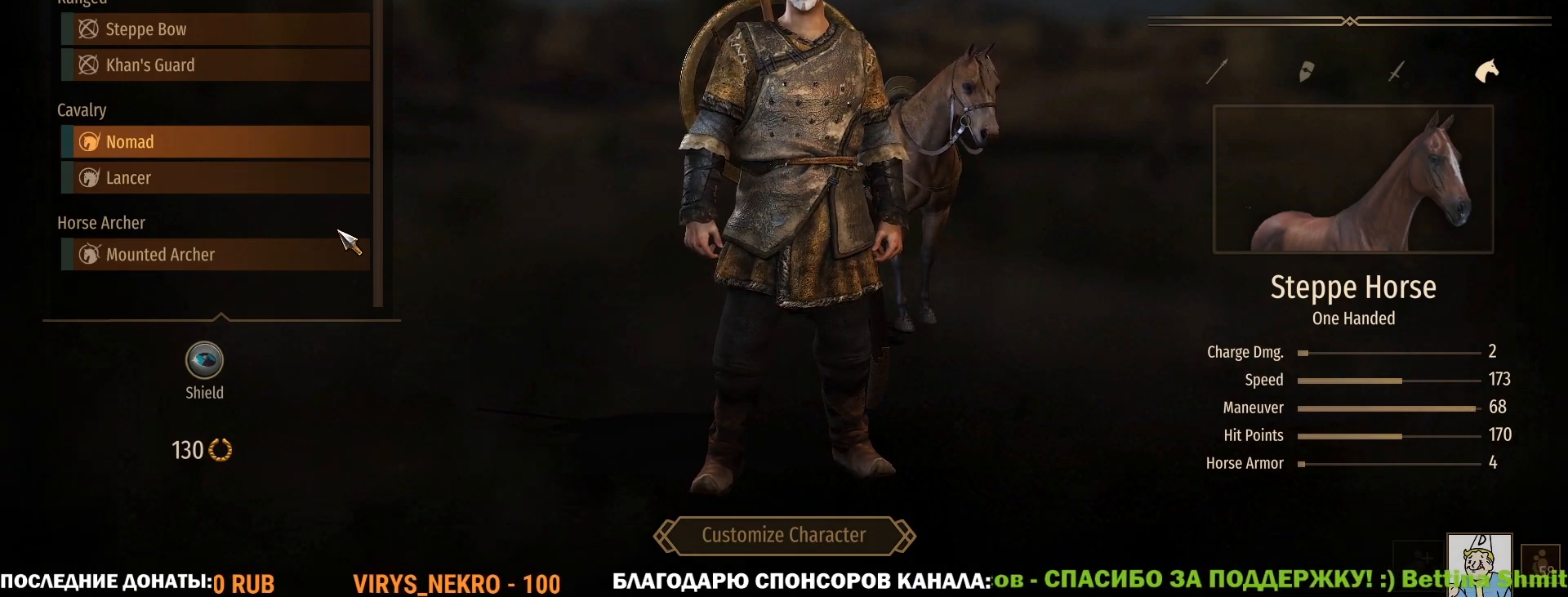
{"keys": ["caps_lock"], "mouse": [], "events": []}
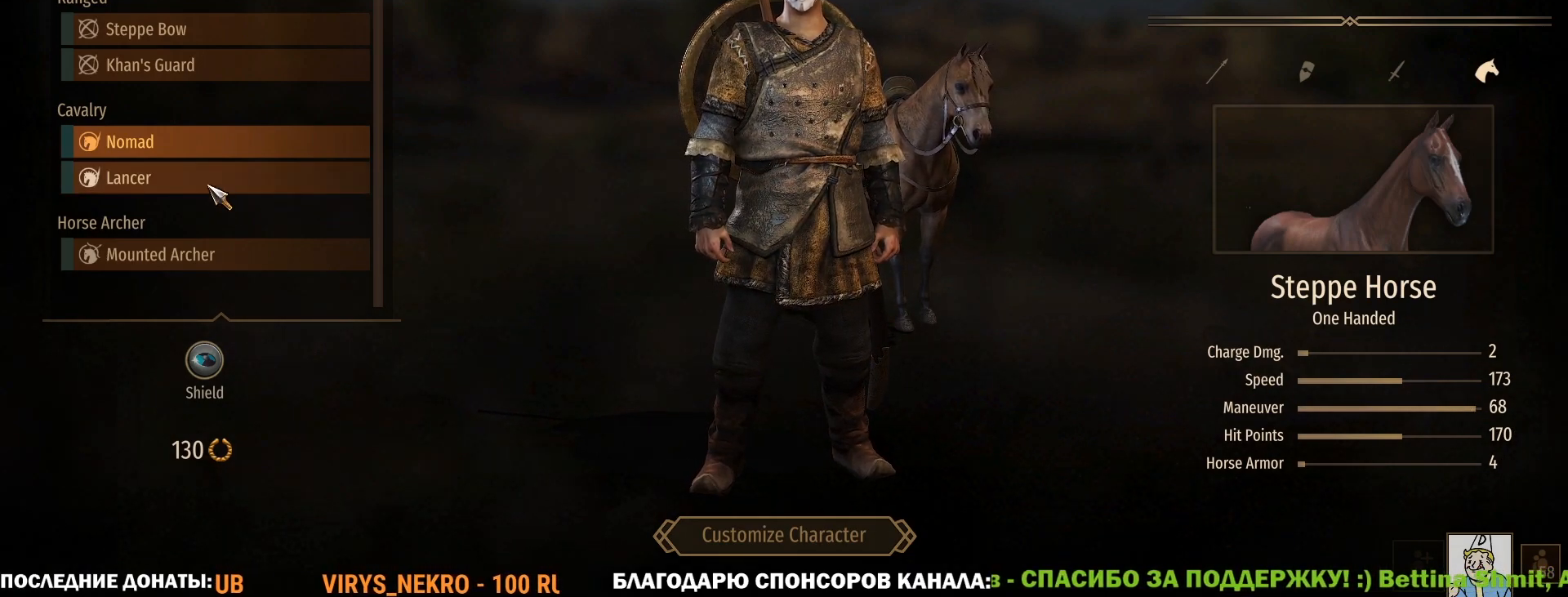
{"keys": ["caps_lock"], "mouse": ["left"], "events": [[433, "mouse_left", "down"]]}
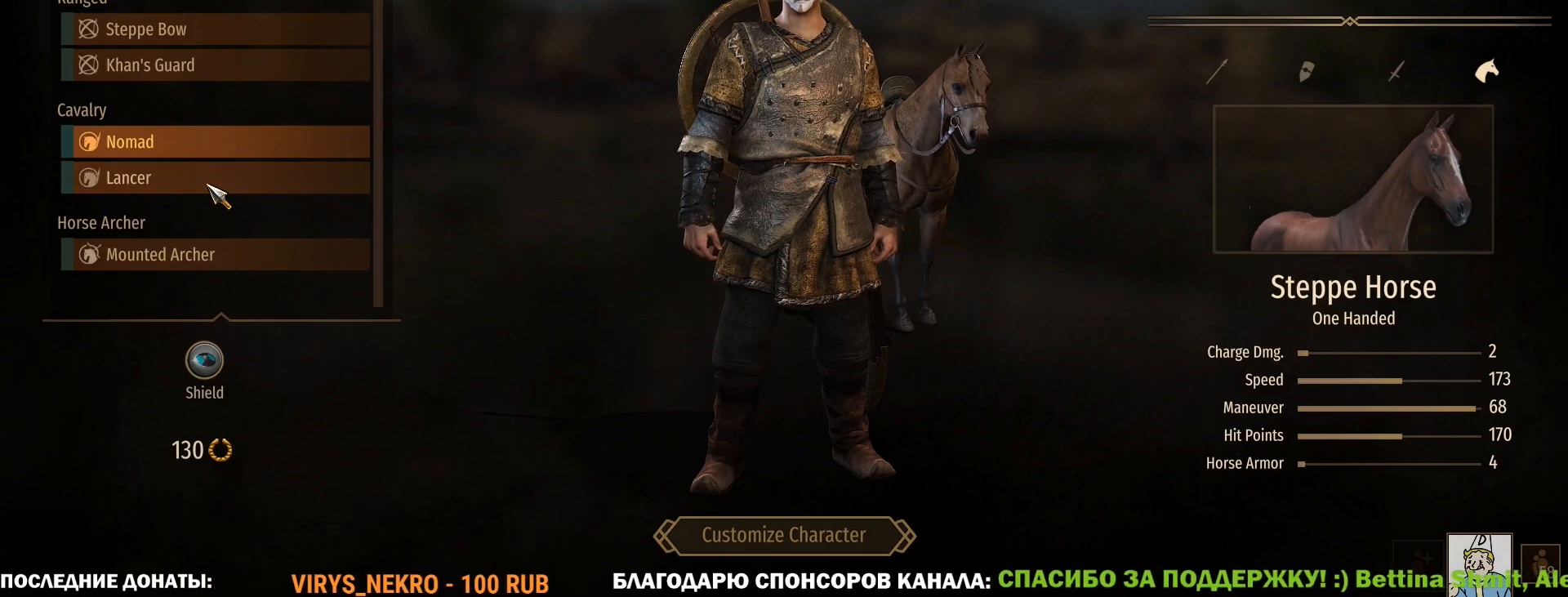
{"keys": ["caps_lock"], "mouse": [], "events": [[33, "mouse_left", "up"]]}
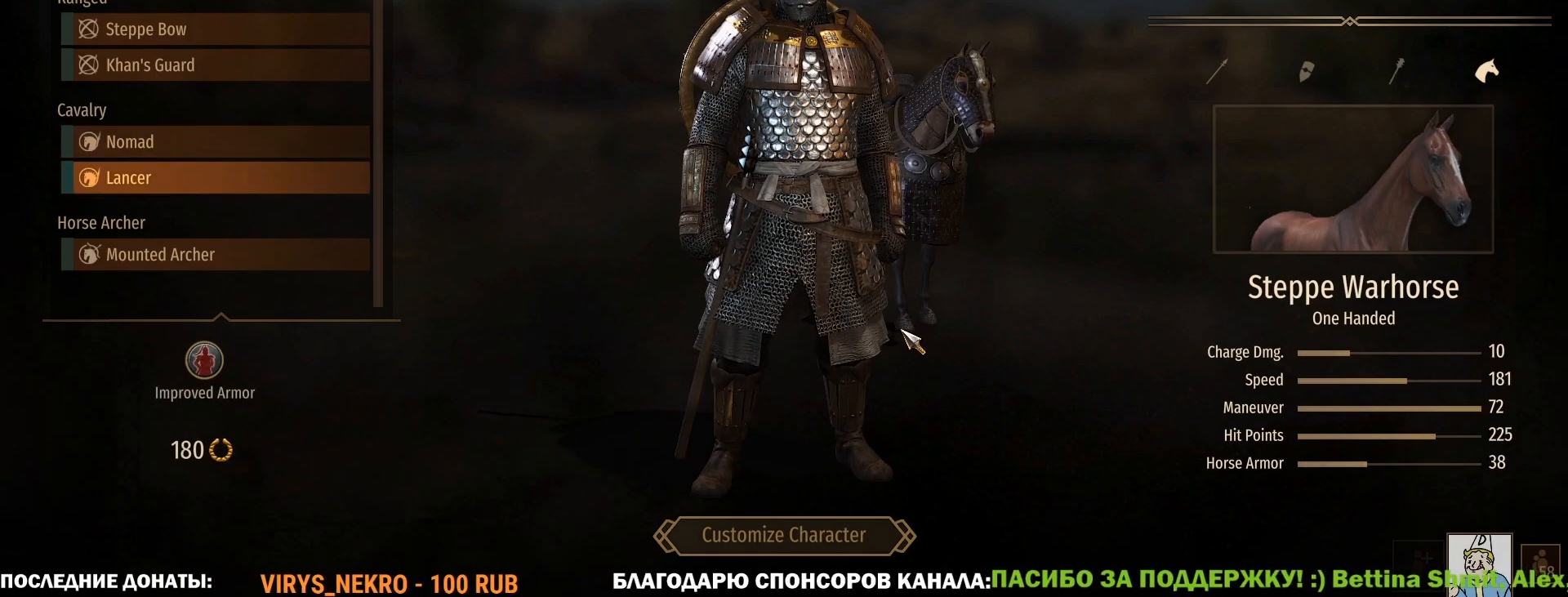
{"keys": ["caps_lock"], "mouse": [], "events": []}
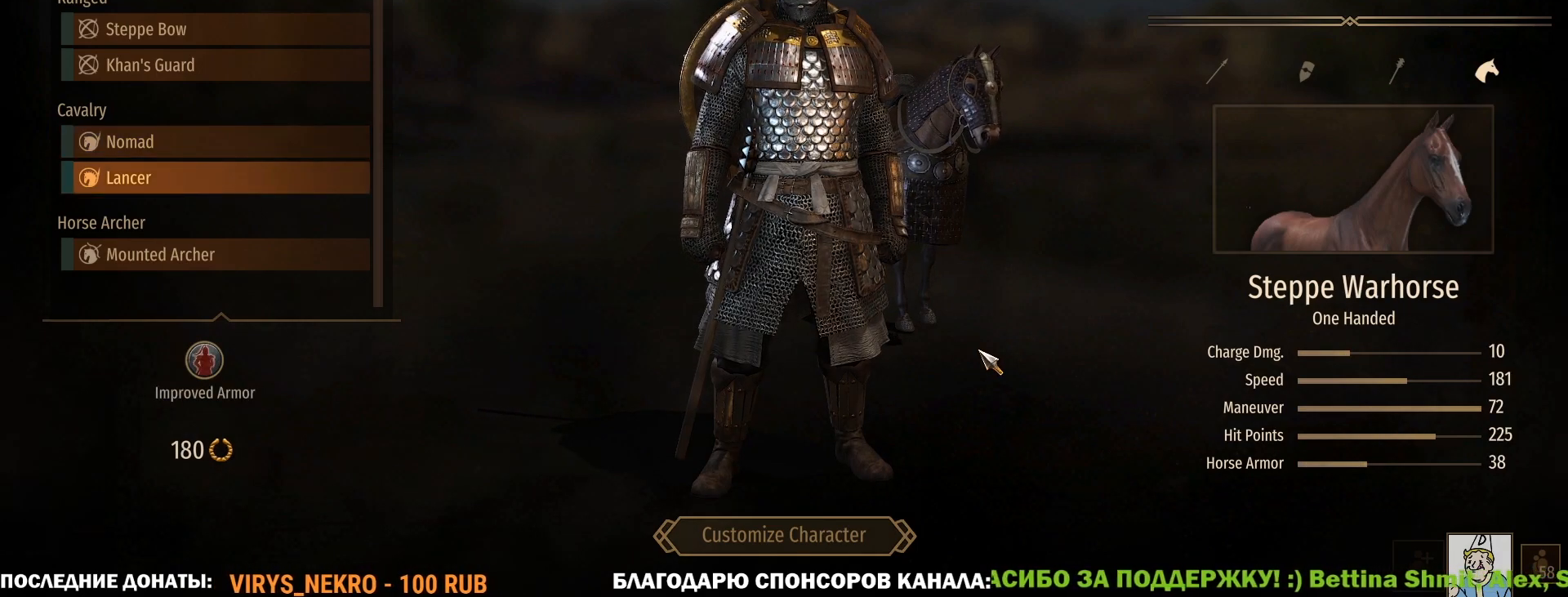
{"keys": ["caps_lock"], "mouse": [], "events": []}
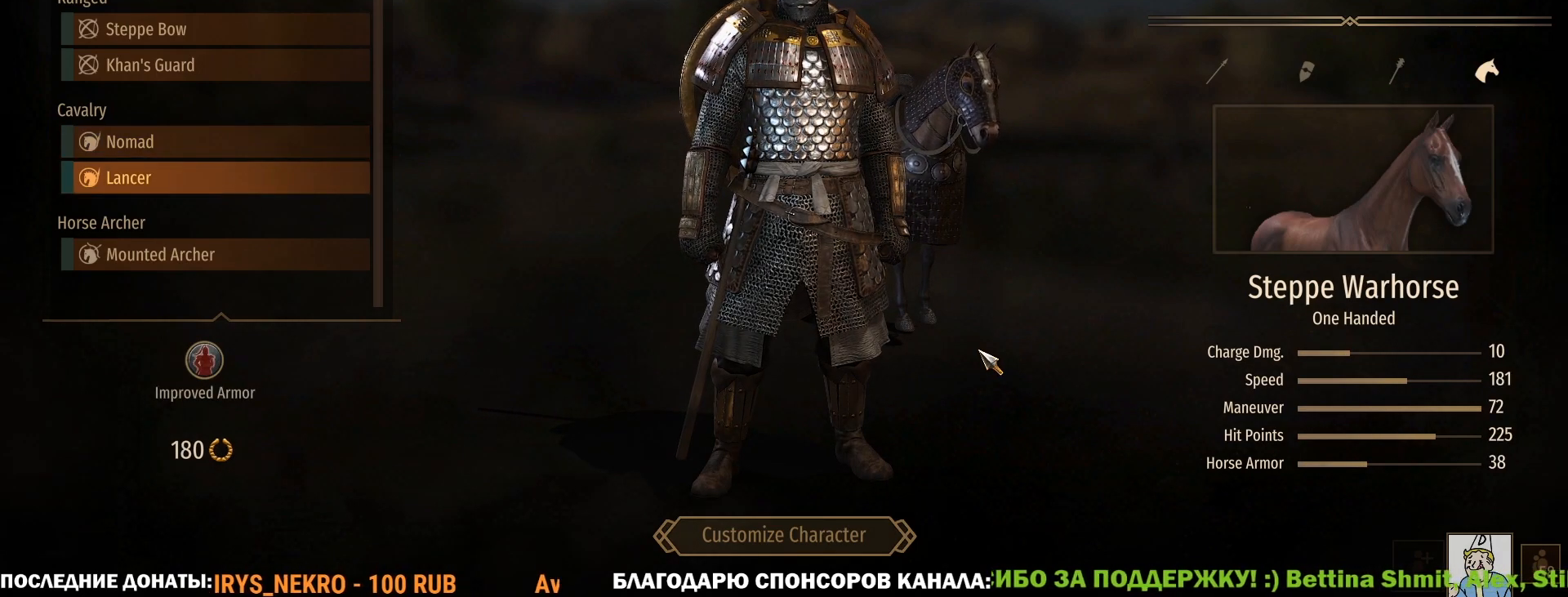
{"keys": ["caps_lock"], "mouse": [], "events": []}
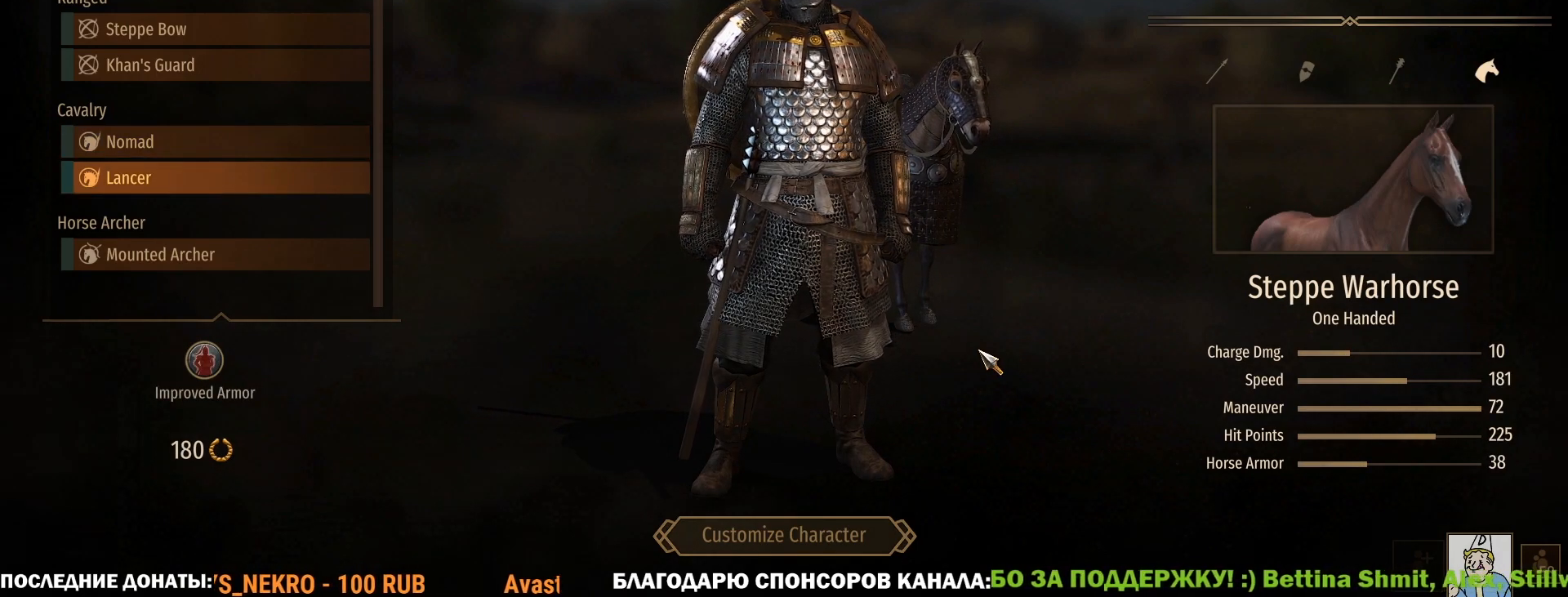
{"keys": ["caps_lock"], "mouse": [], "events": []}
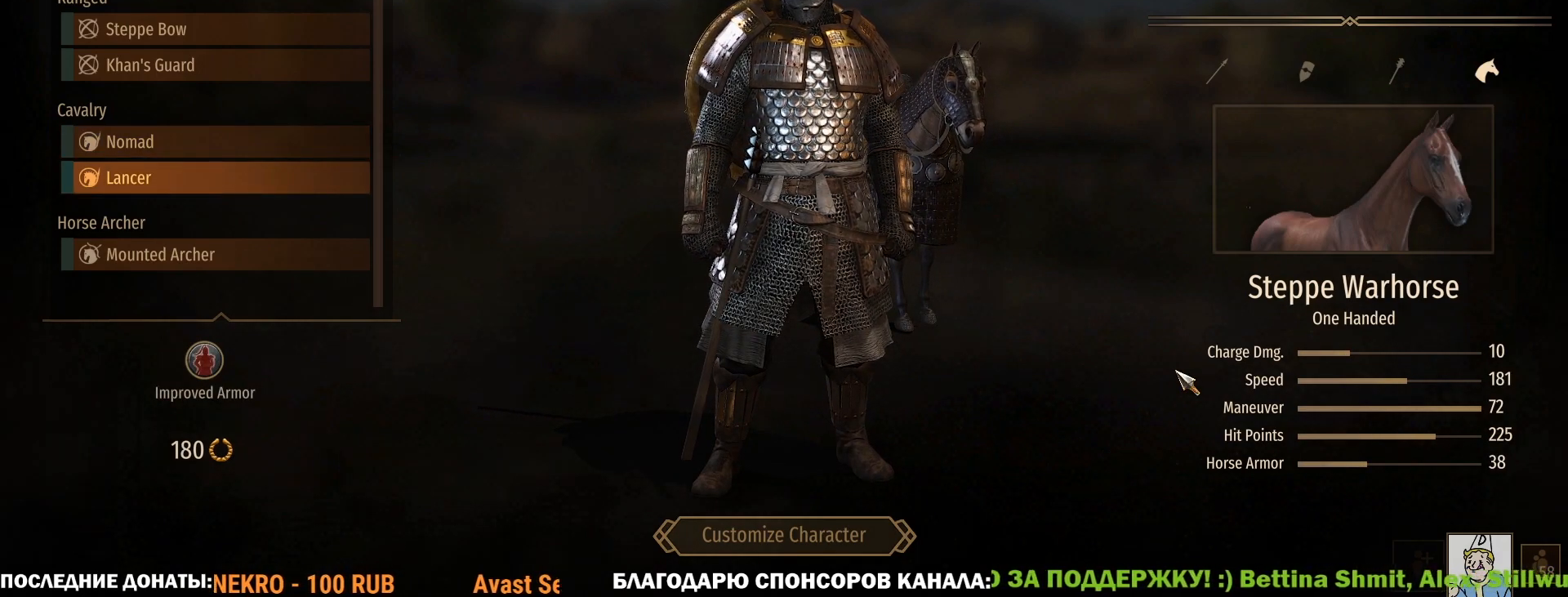
{"keys": ["caps_lock"], "mouse": [], "events": []}
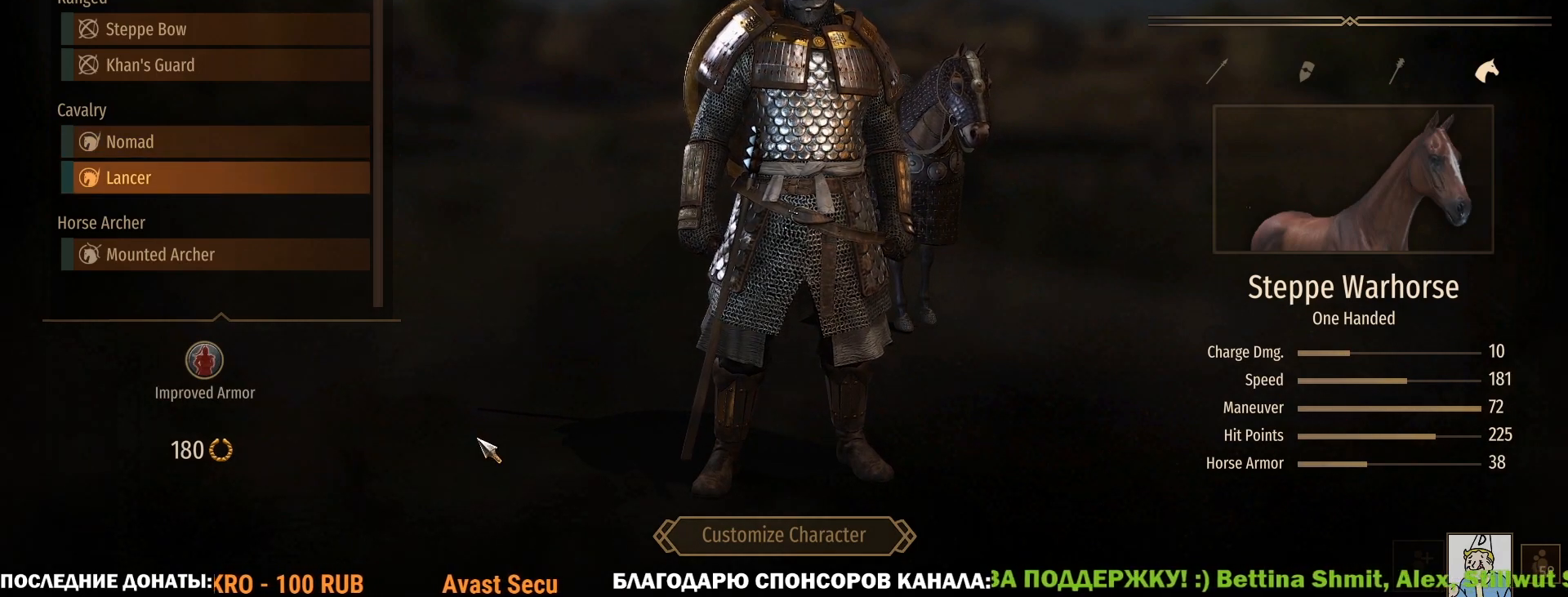
{"keys": ["caps_lock"], "mouse": [], "events": []}
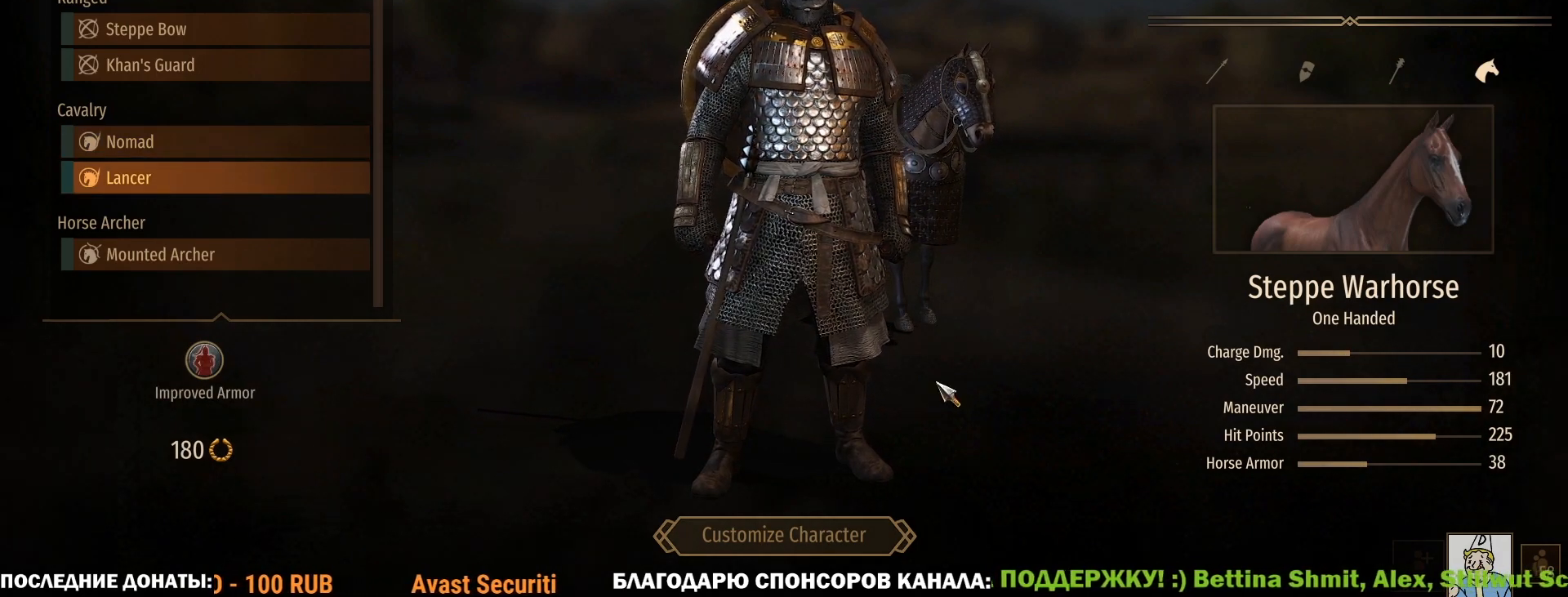
{"keys": ["caps_lock"], "mouse": [], "events": []}
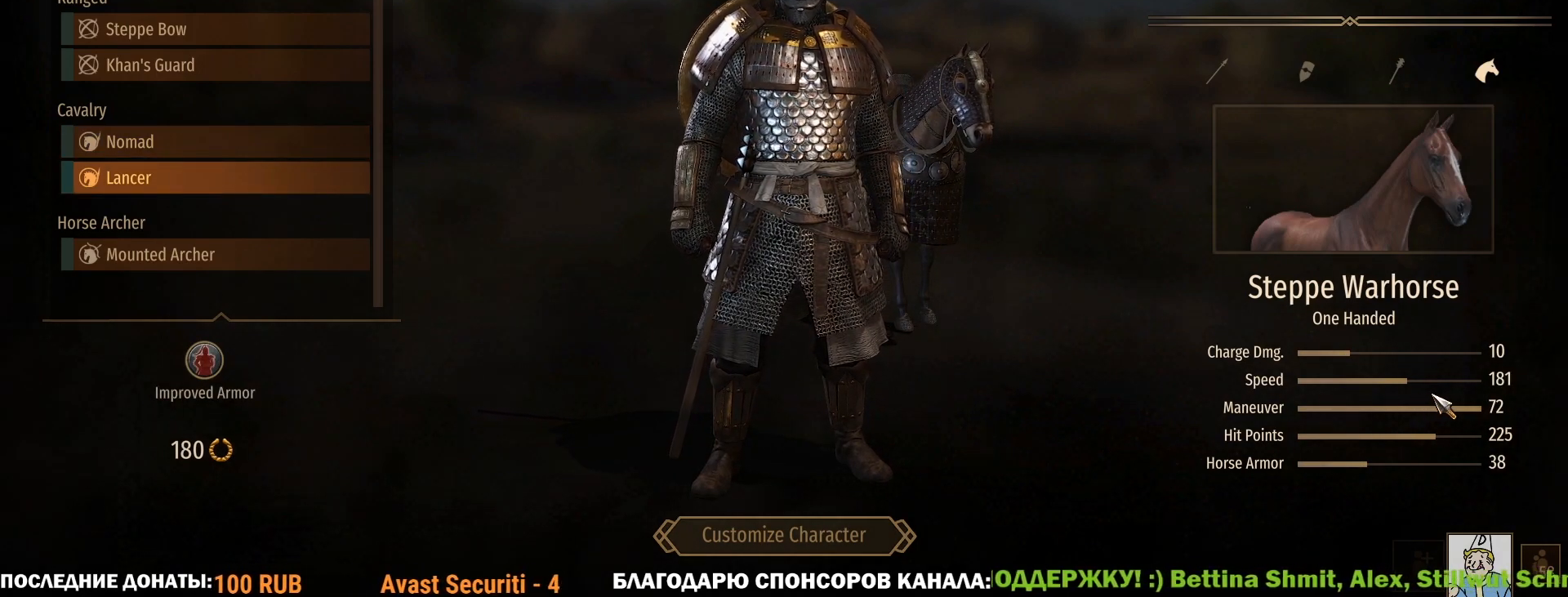
{"keys": ["caps_lock"], "mouse": [], "events": []}
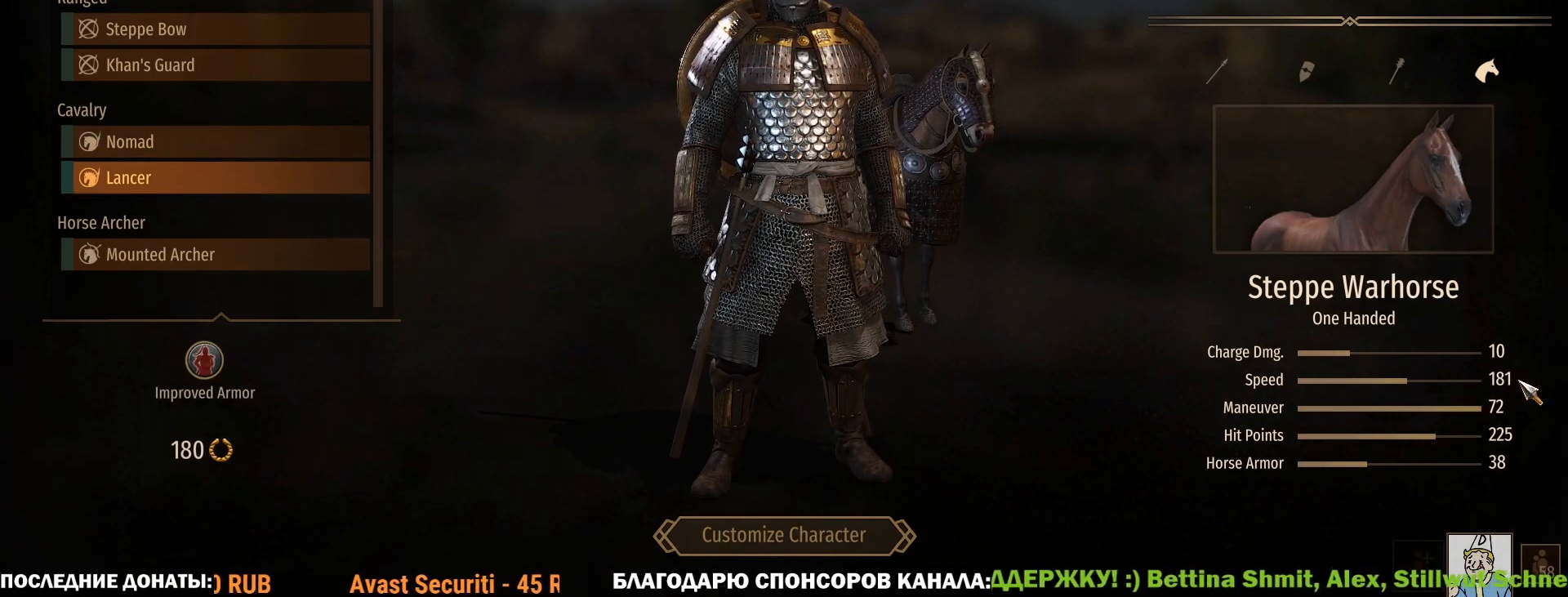
{"keys": ["caps_lock"], "mouse": [], "events": []}
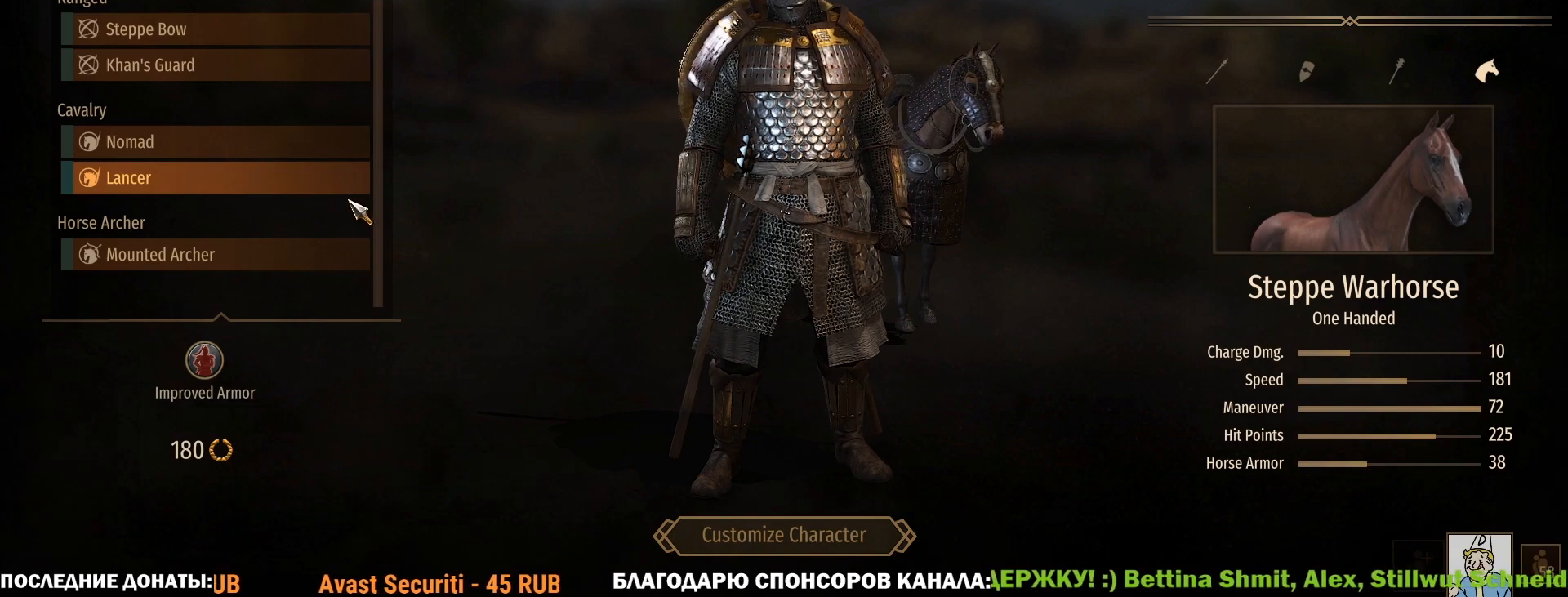
{"keys": ["caps_lock"], "mouse": [], "events": []}
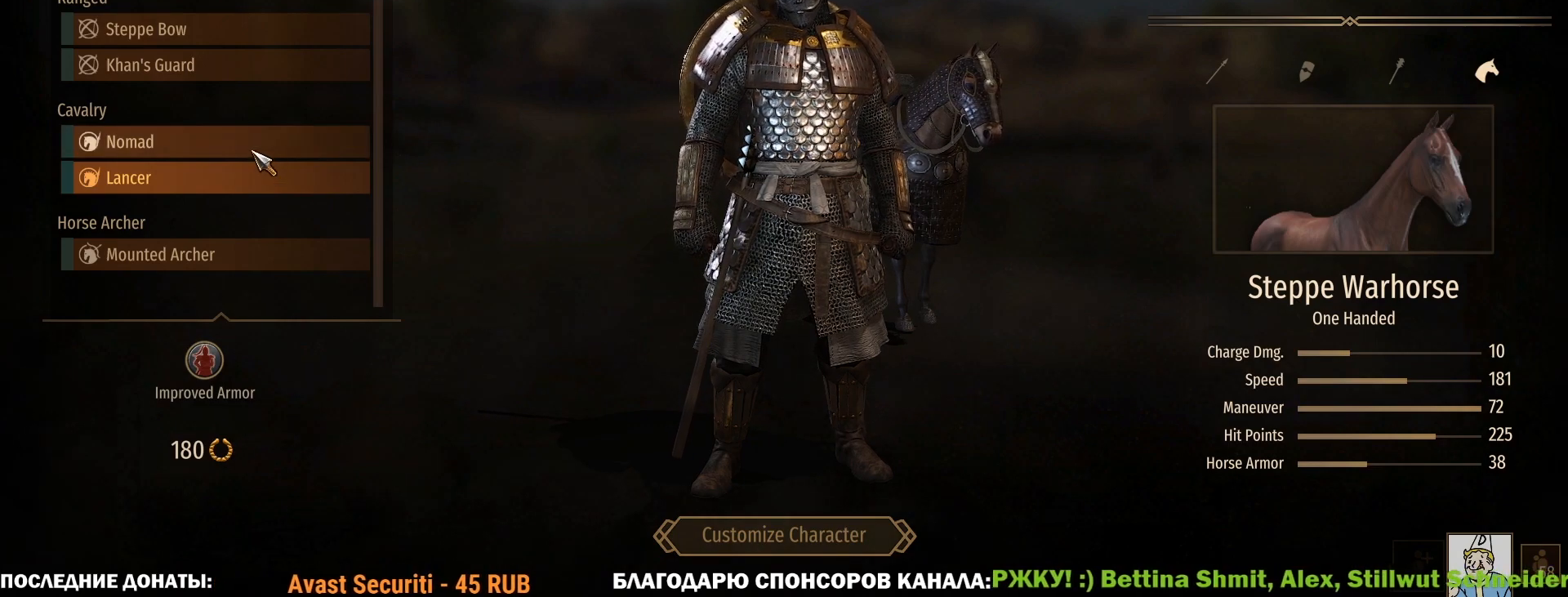
{"keys": ["caps_lock"], "mouse": [], "events": [[150, "mouse_left", "down"], [250, "mouse_left", "up"]]}
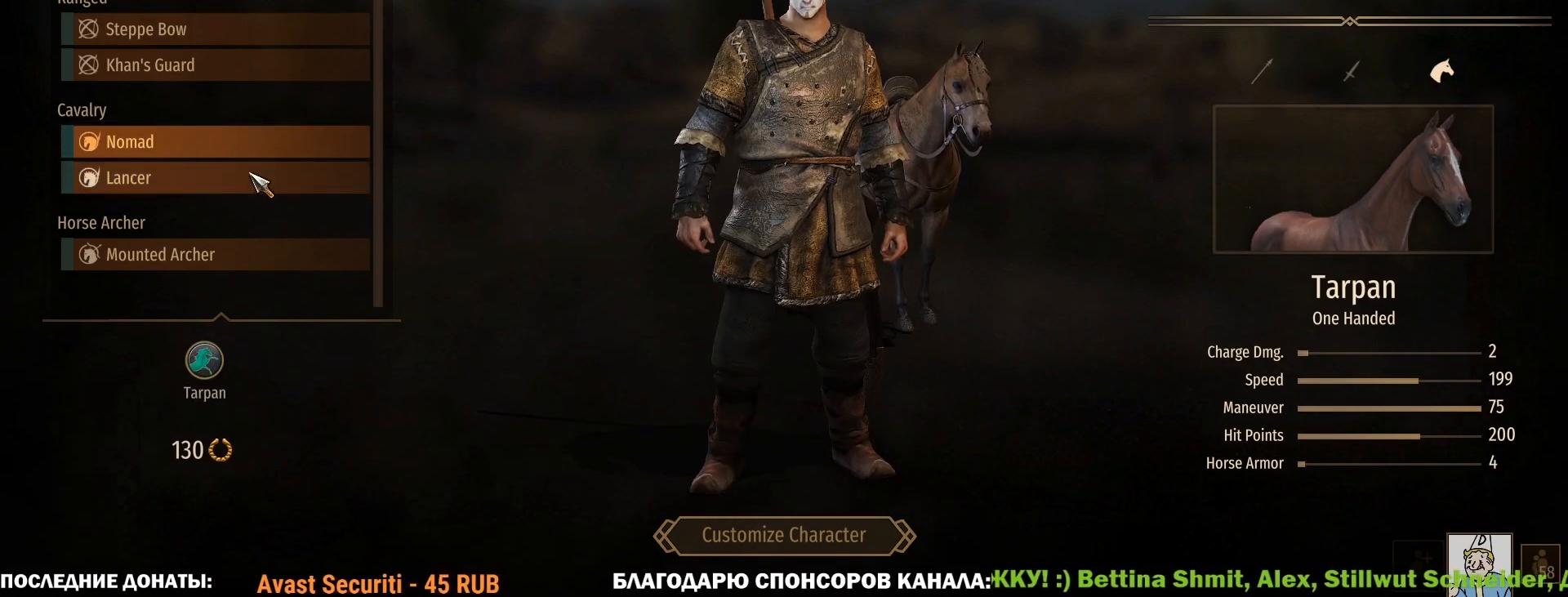
{"keys": ["caps_lock"], "mouse": [], "events": []}
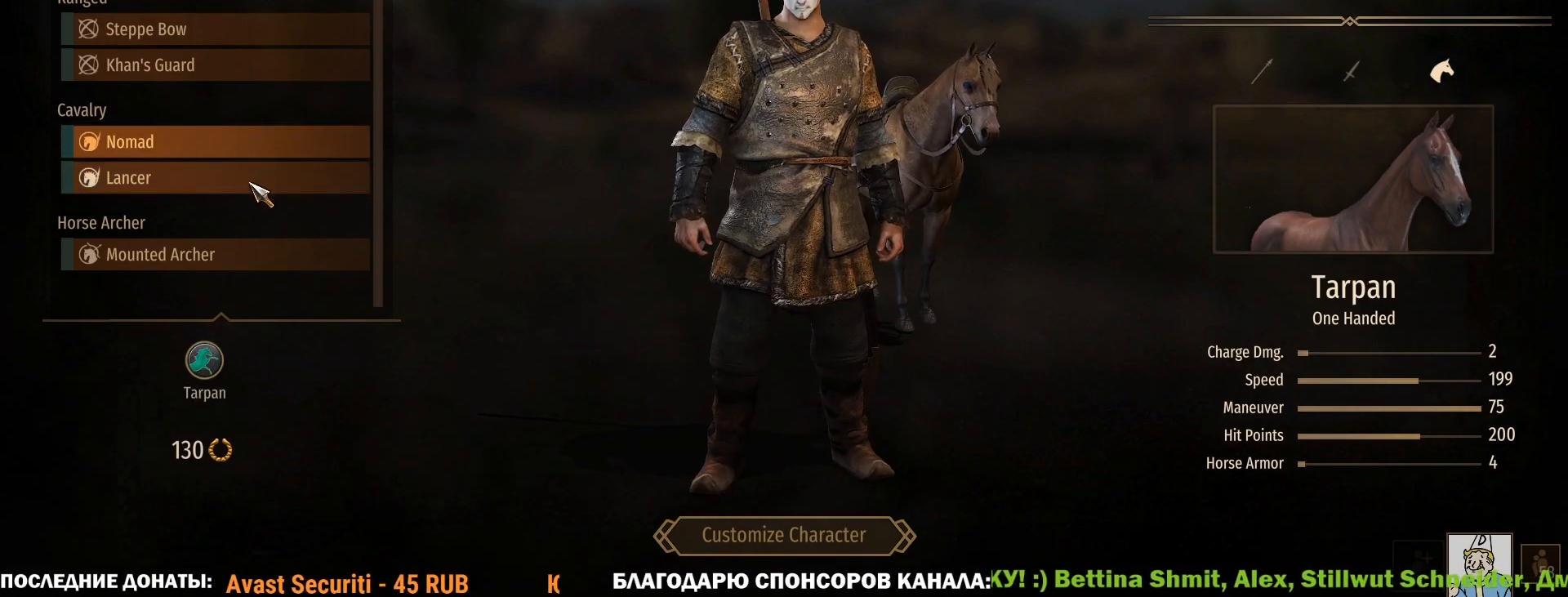
{"keys": ["caps_lock"], "mouse": [], "events": []}
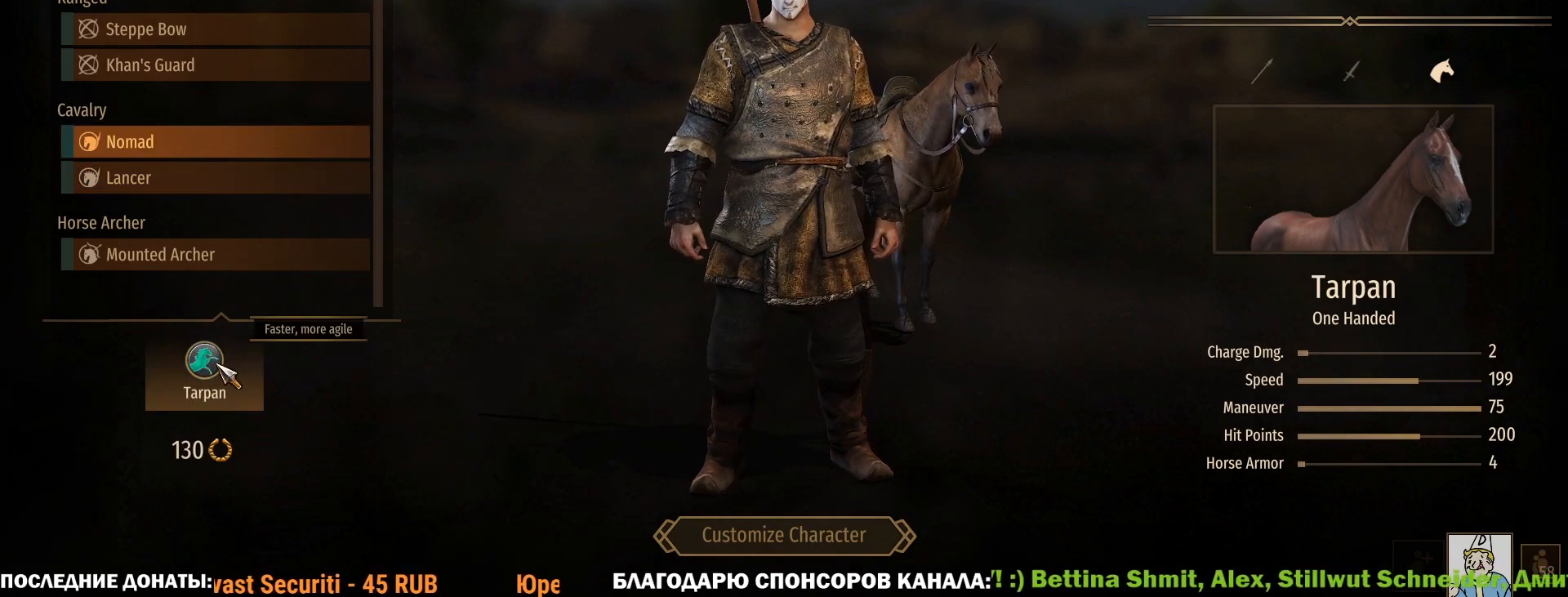
{"keys": ["caps_lock"], "mouse": [], "events": []}
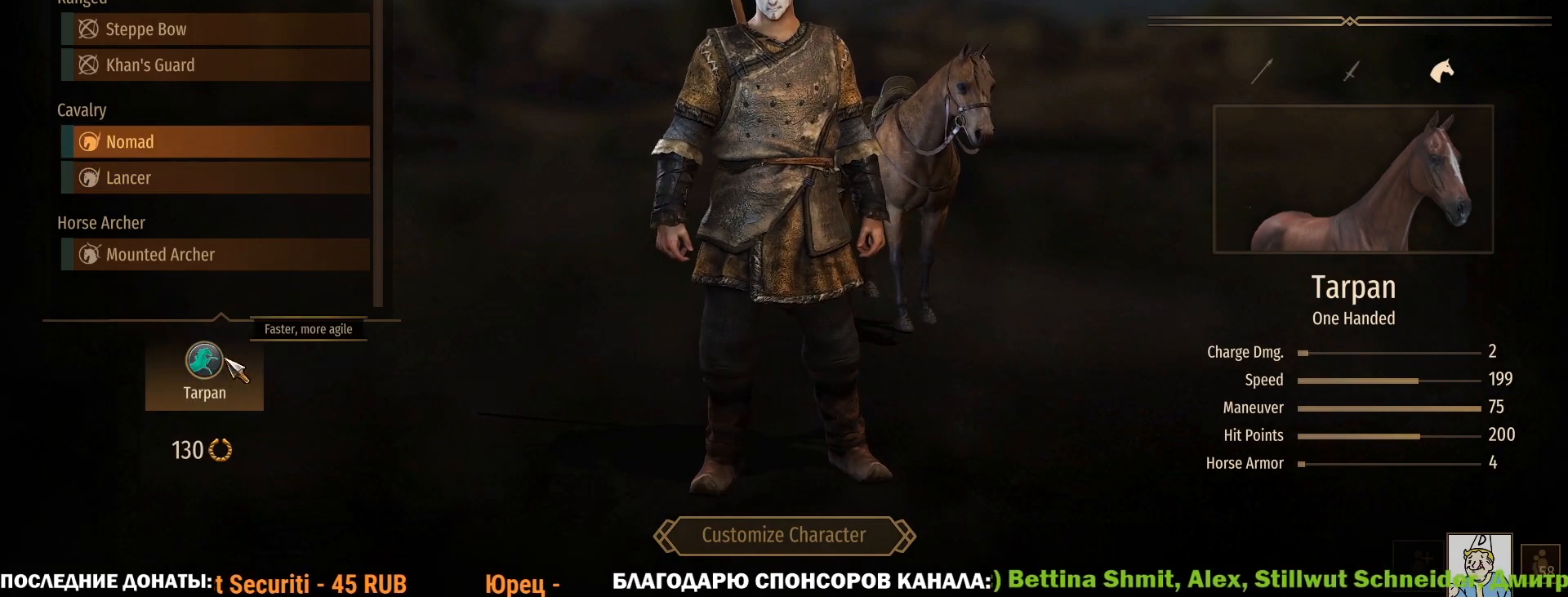
{"keys": ["caps_lock"], "mouse": [], "events": []}
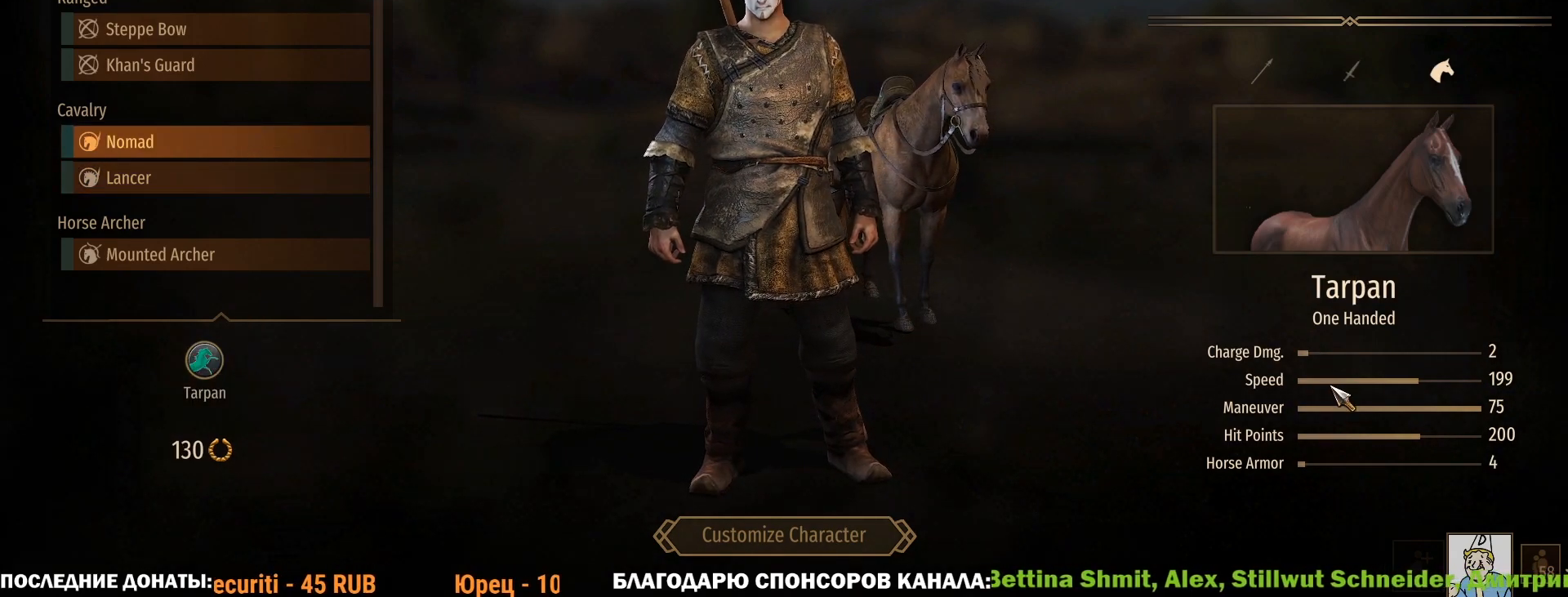
{"keys": ["caps_lock"], "mouse": [], "events": []}
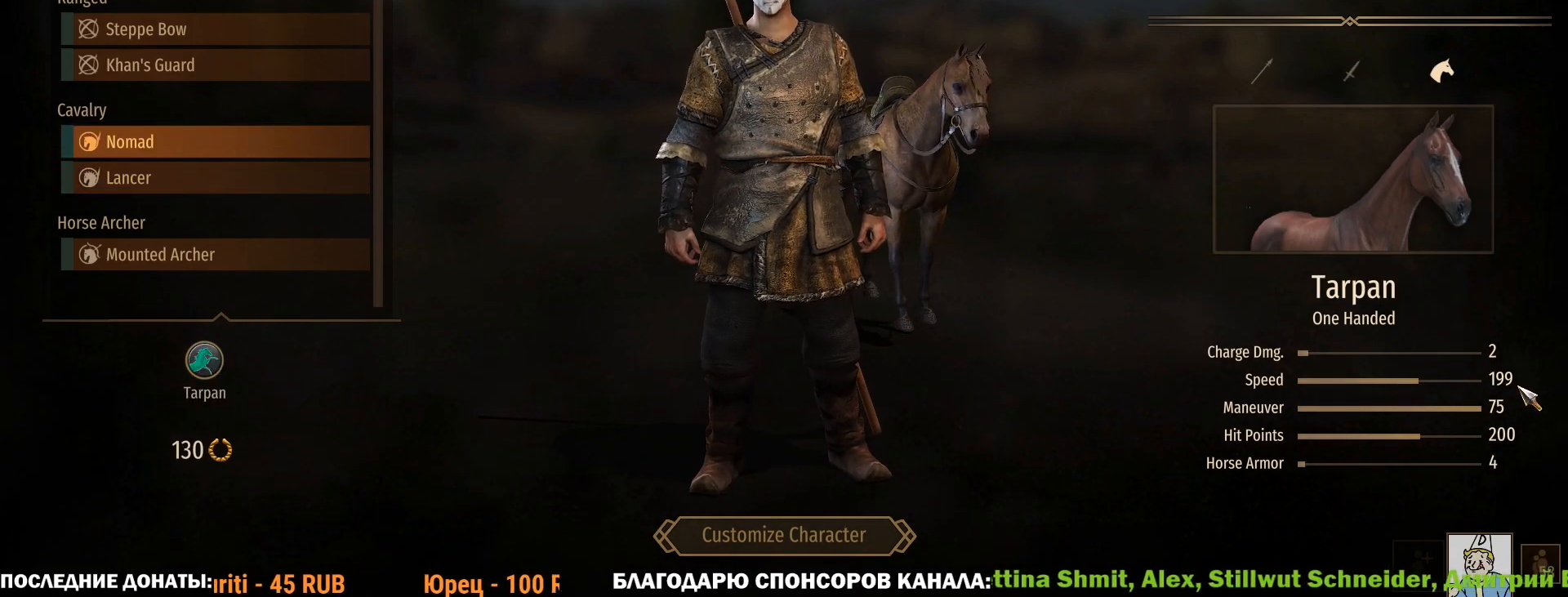
{"keys": ["caps_lock"], "mouse": [], "events": []}
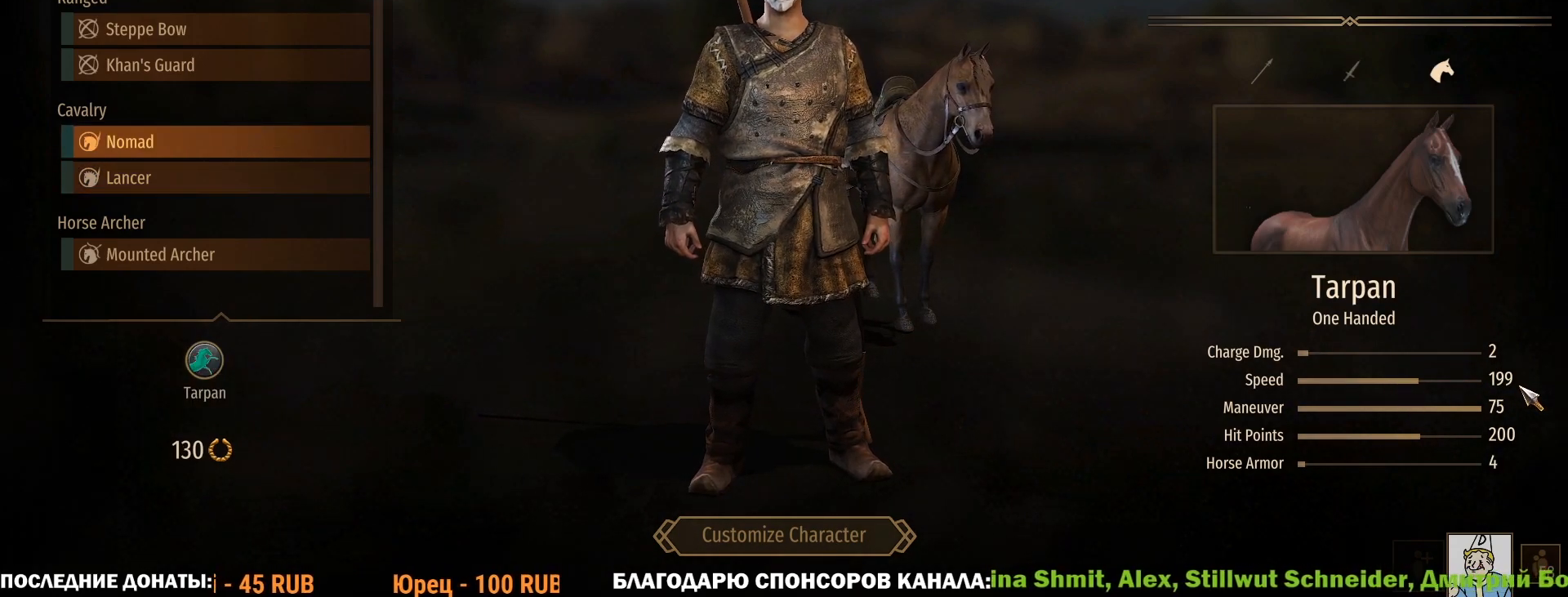
{"keys": ["caps_lock"], "mouse": [], "events": []}
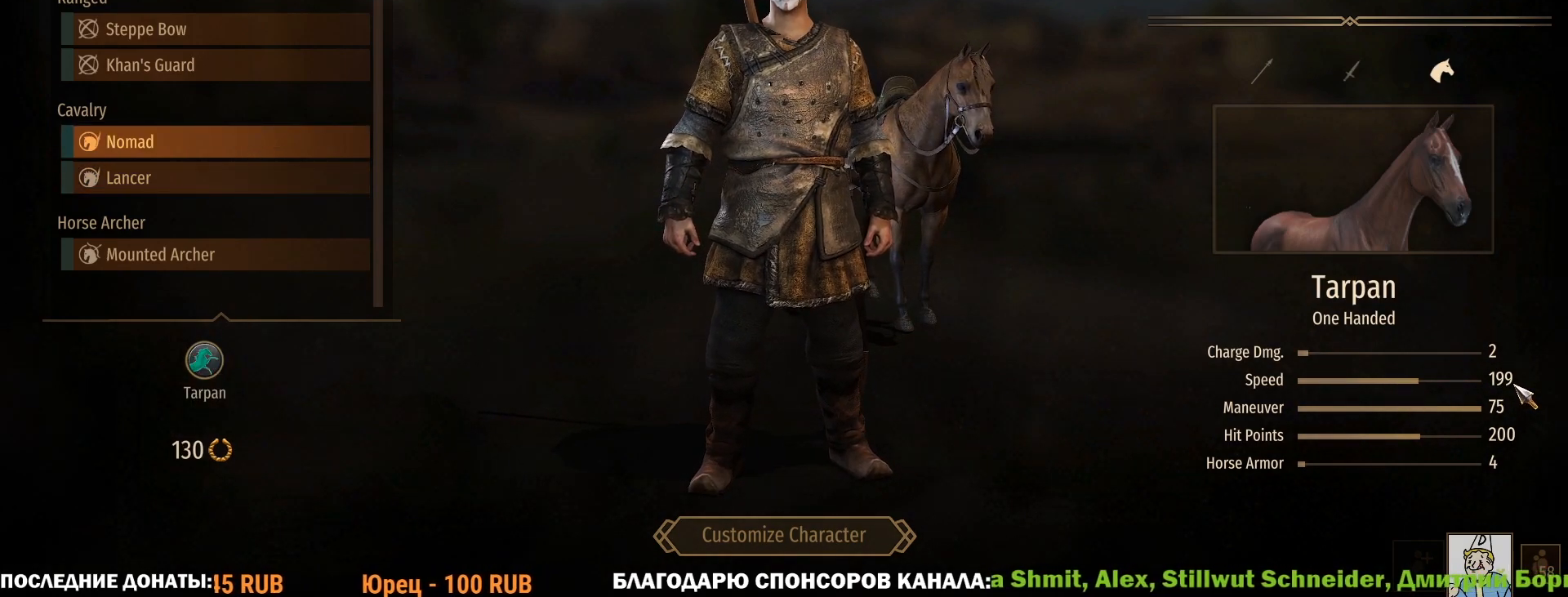
{"keys": ["caps_lock"], "mouse": [], "events": []}
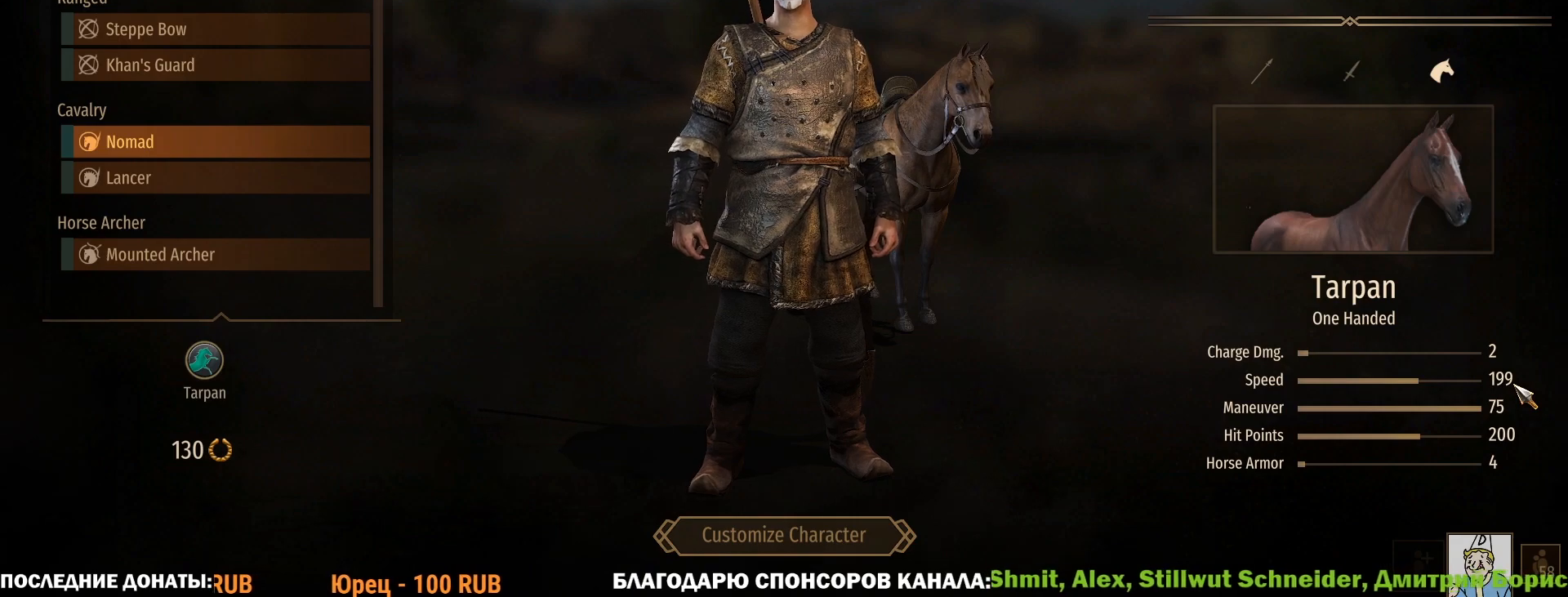
{"keys": ["caps_lock"], "mouse": [], "events": []}
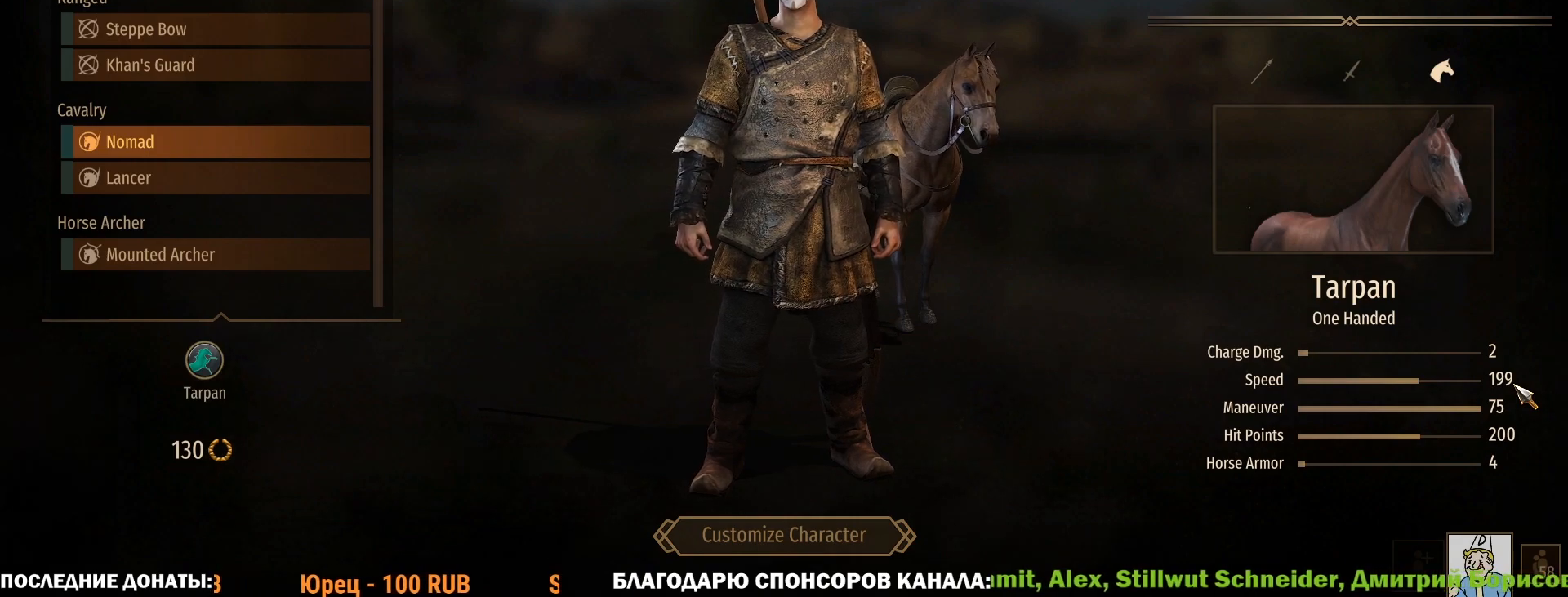
{"keys": ["caps_lock"], "mouse": [], "events": []}
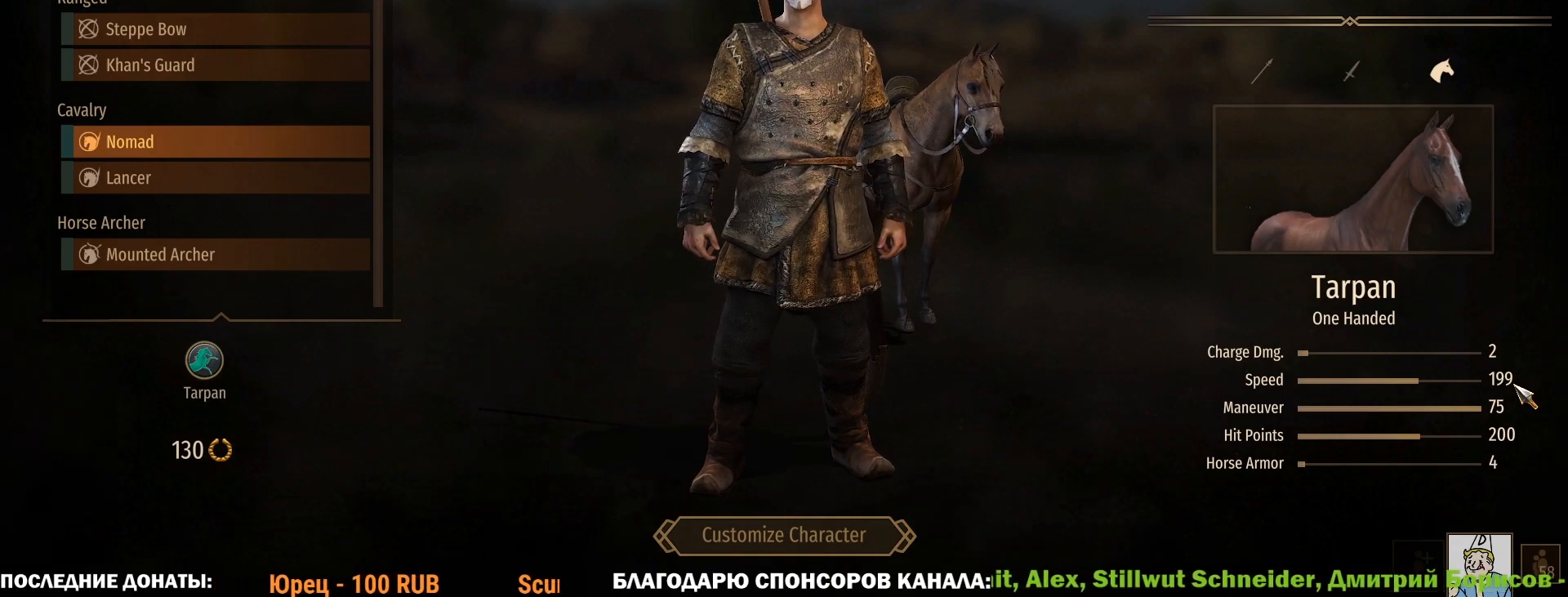
{"keys": ["caps_lock"], "mouse": [], "events": []}
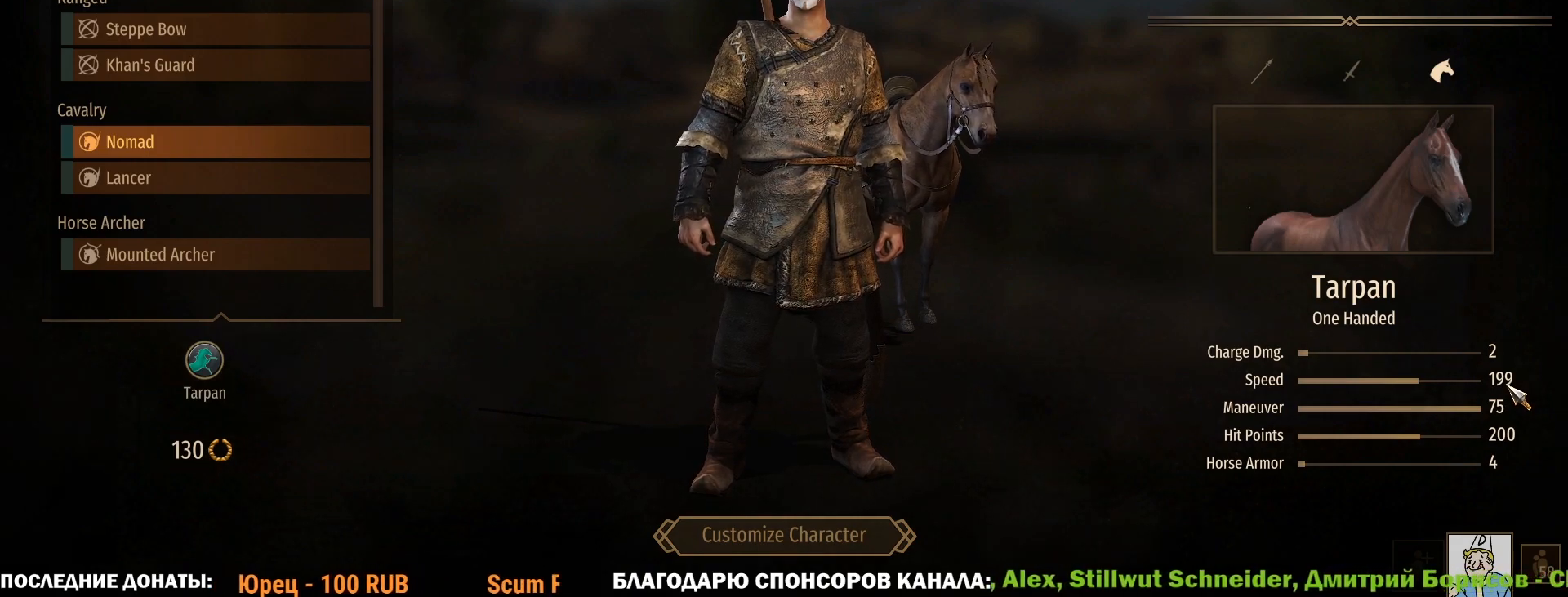
{"keys": ["caps_lock"], "mouse": [], "events": []}
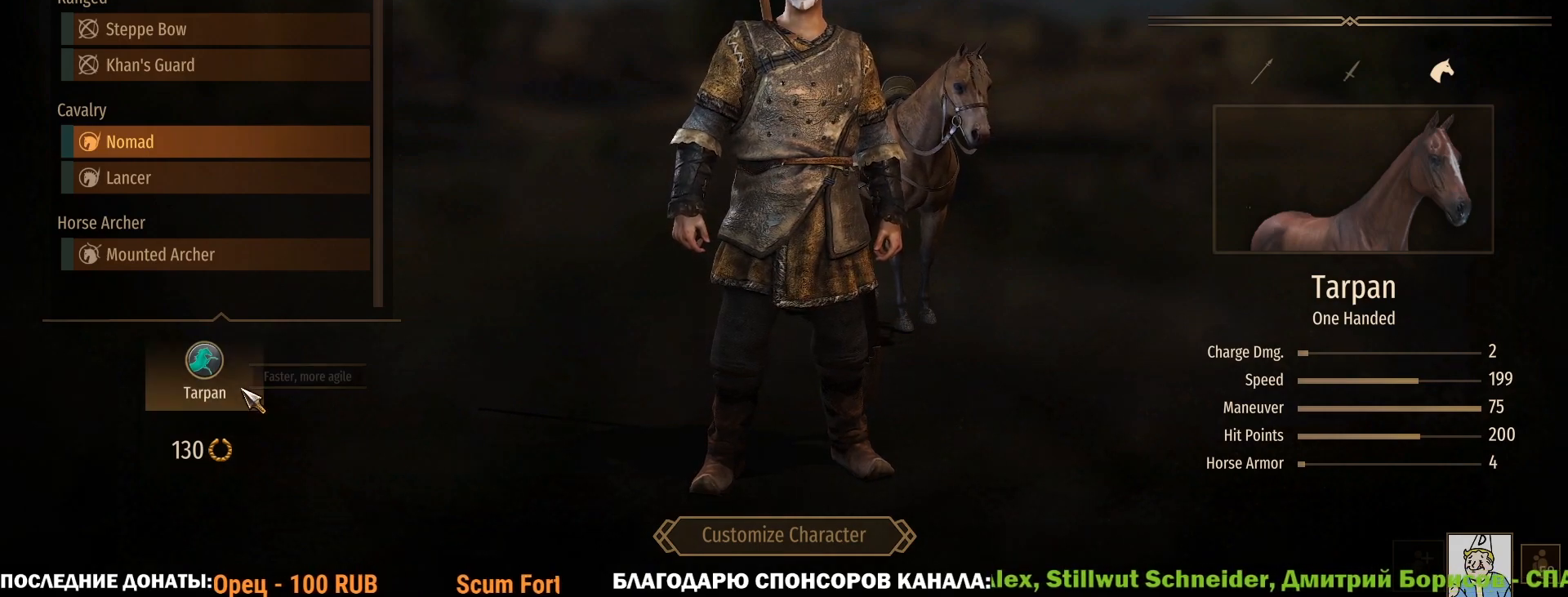
{"keys": ["caps_lock"], "mouse": [], "events": [[117, "mouse_left", "down"], [217, "mouse_left", "up"]]}
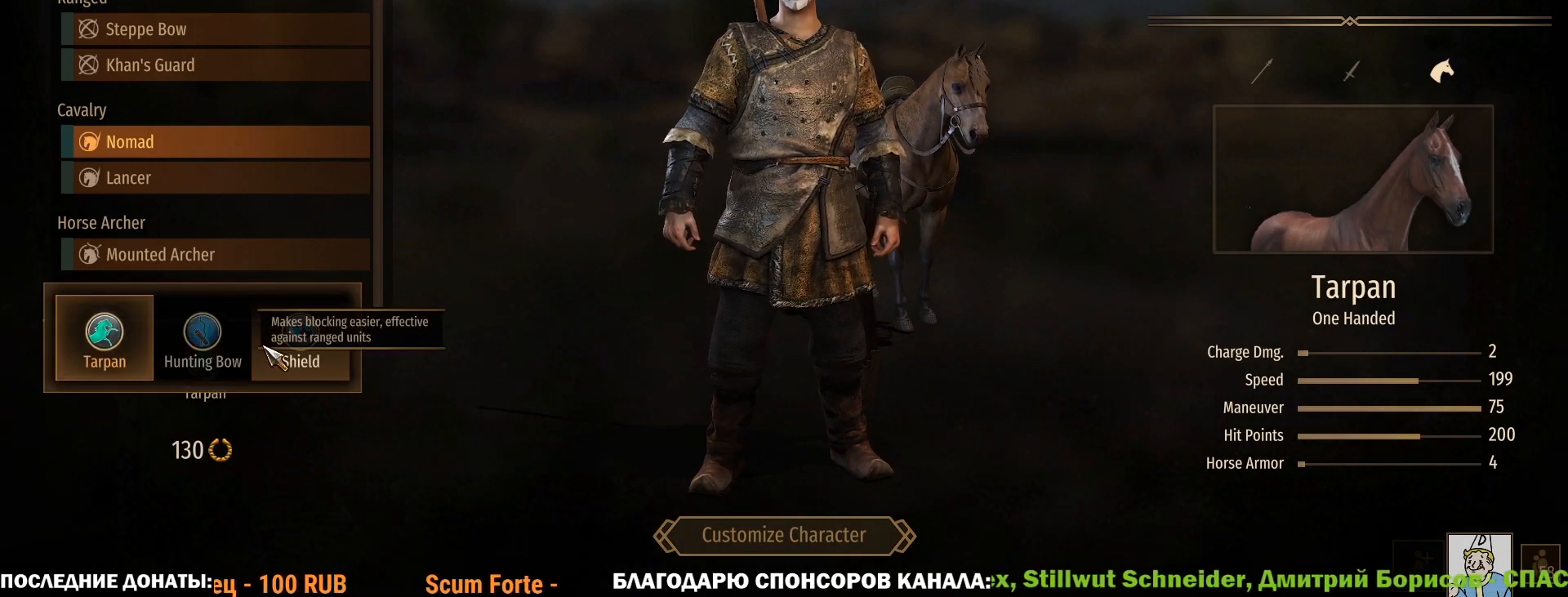
{"keys": ["caps_lock"], "mouse": [], "events": []}